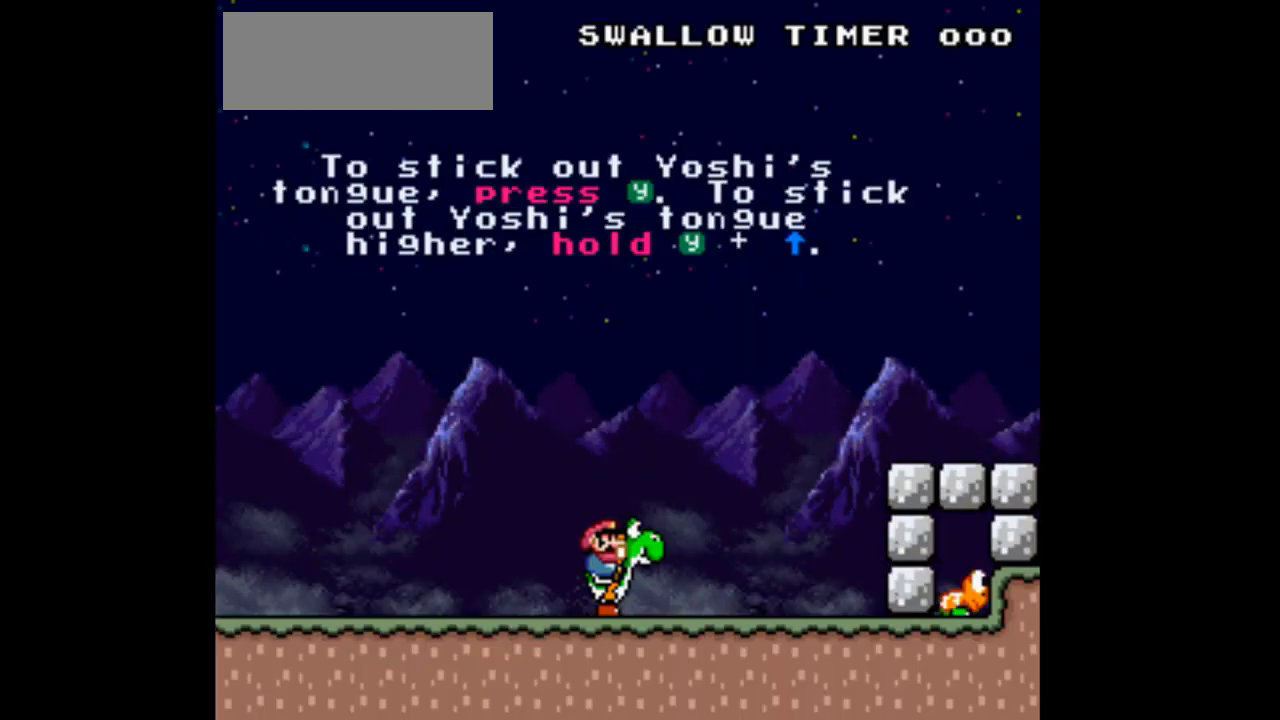
Gameplay with a controller (Nintendo layout); each line is a JSON object with the inputs held at the frame after it. "events" lists button and stick changes between this image and that frame as [ms after this image, input, new state], when the widget could be followed in between. Not read: L3 R3.
{"buttons": [], "events": []}
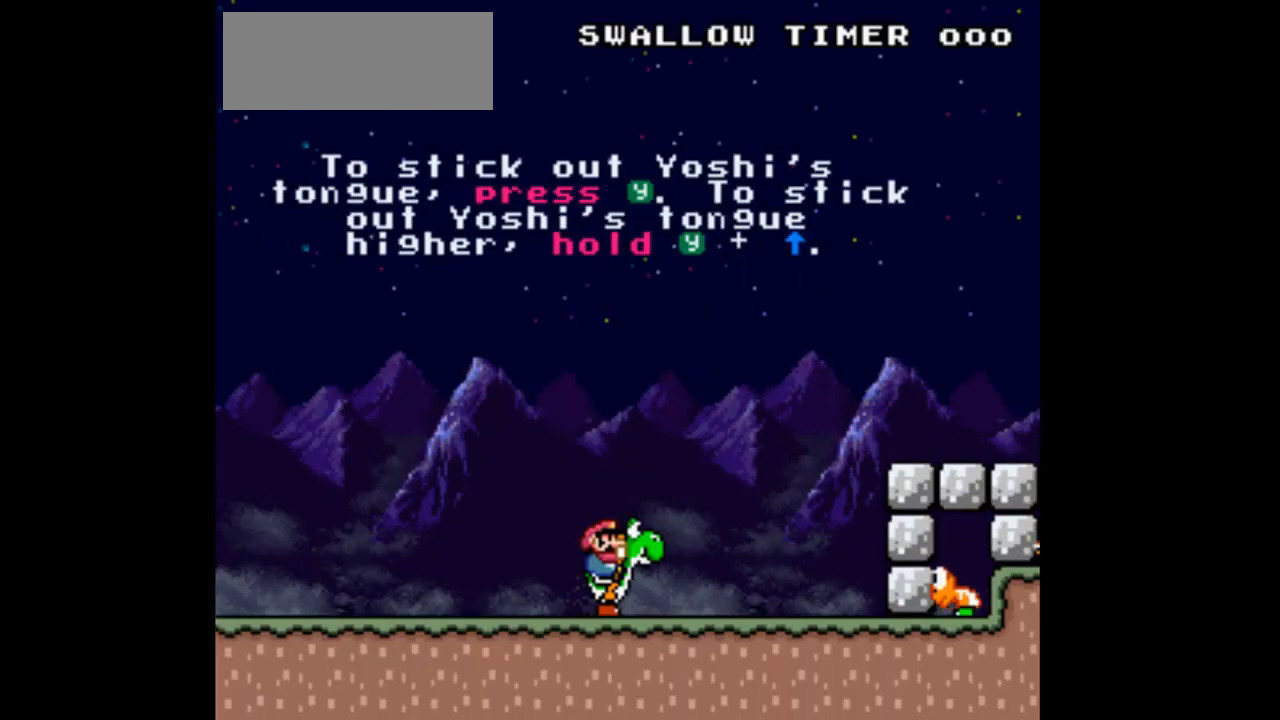
{"buttons": ["Y", "DPAD_LEFT"], "events": [[100, "DPAD_LEFT", "down"], [100, "Y", "down"]]}
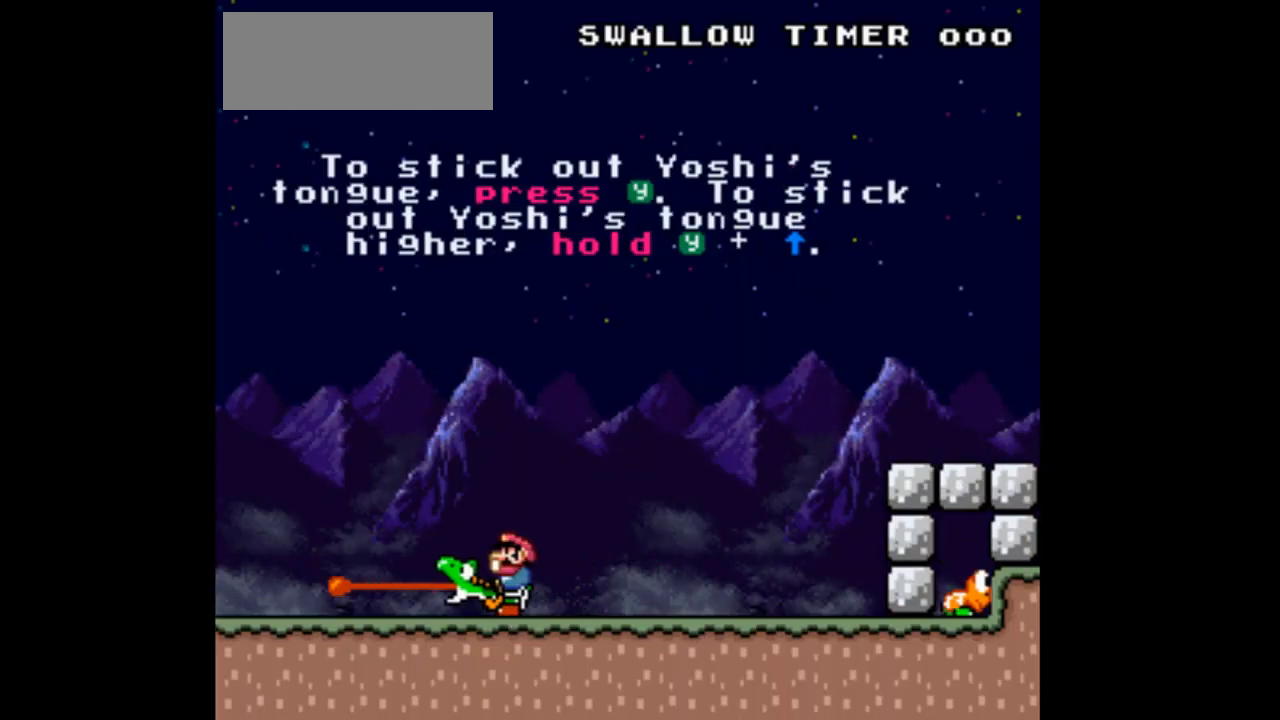
{"buttons": ["Y"], "events": [[300, "DPAD_LEFT", "up"]]}
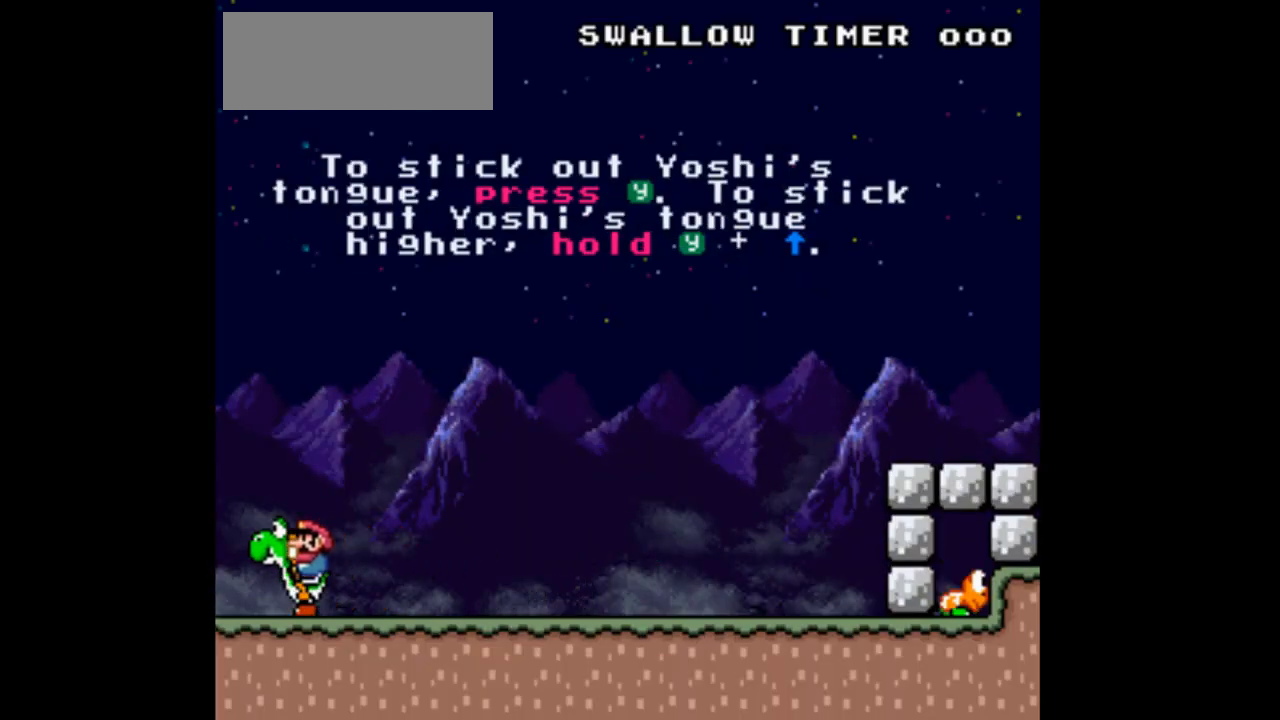
{"buttons": ["Y", "DPAD_RIGHT"], "events": [[33, "DPAD_RIGHT", "down"]]}
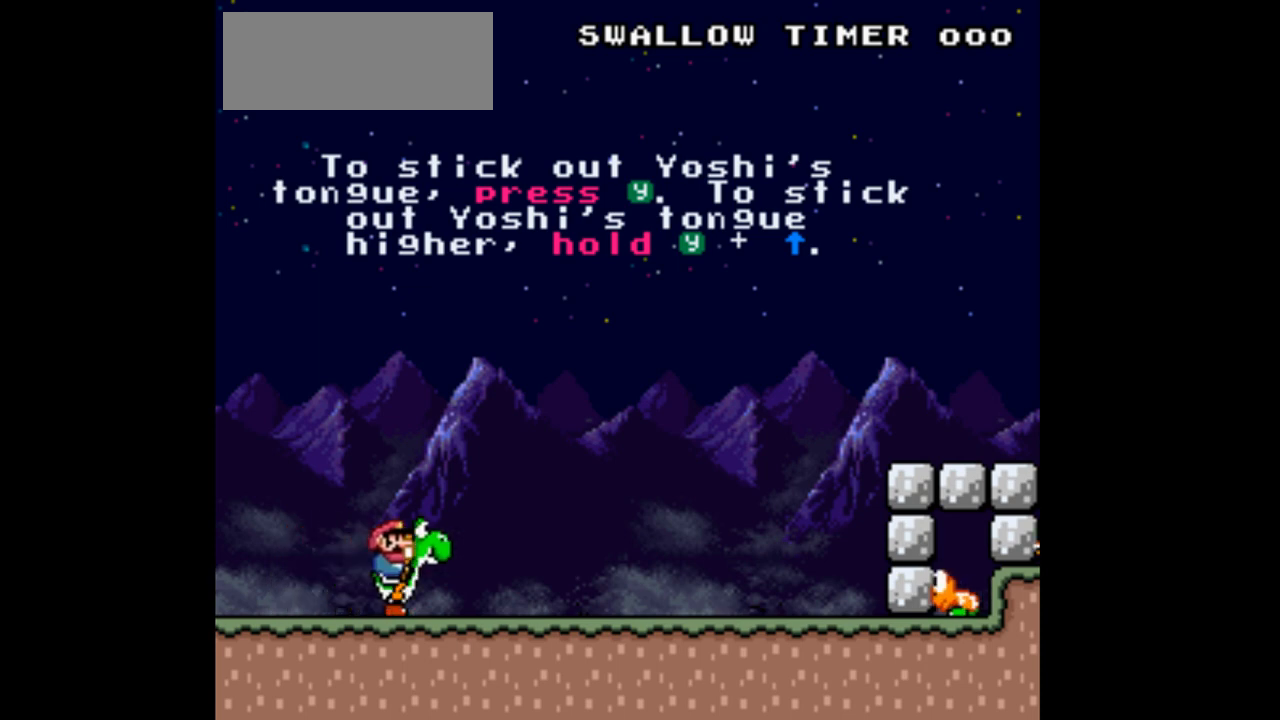
{"buttons": ["Y", "DPAD_LEFT"], "events": [[300, "DPAD_RIGHT", "up"], [500, "DPAD_LEFT", "down"]]}
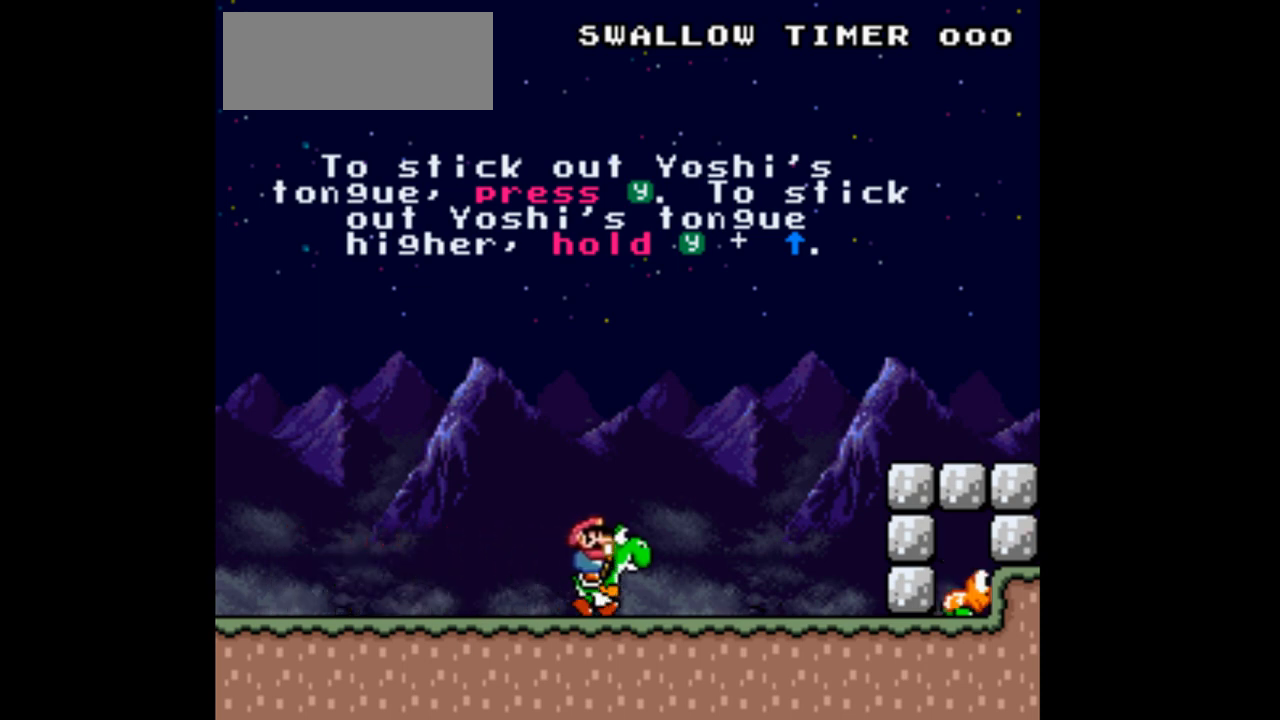
{"buttons": ["Y"], "events": [[433, "DPAD_LEFT", "up"]]}
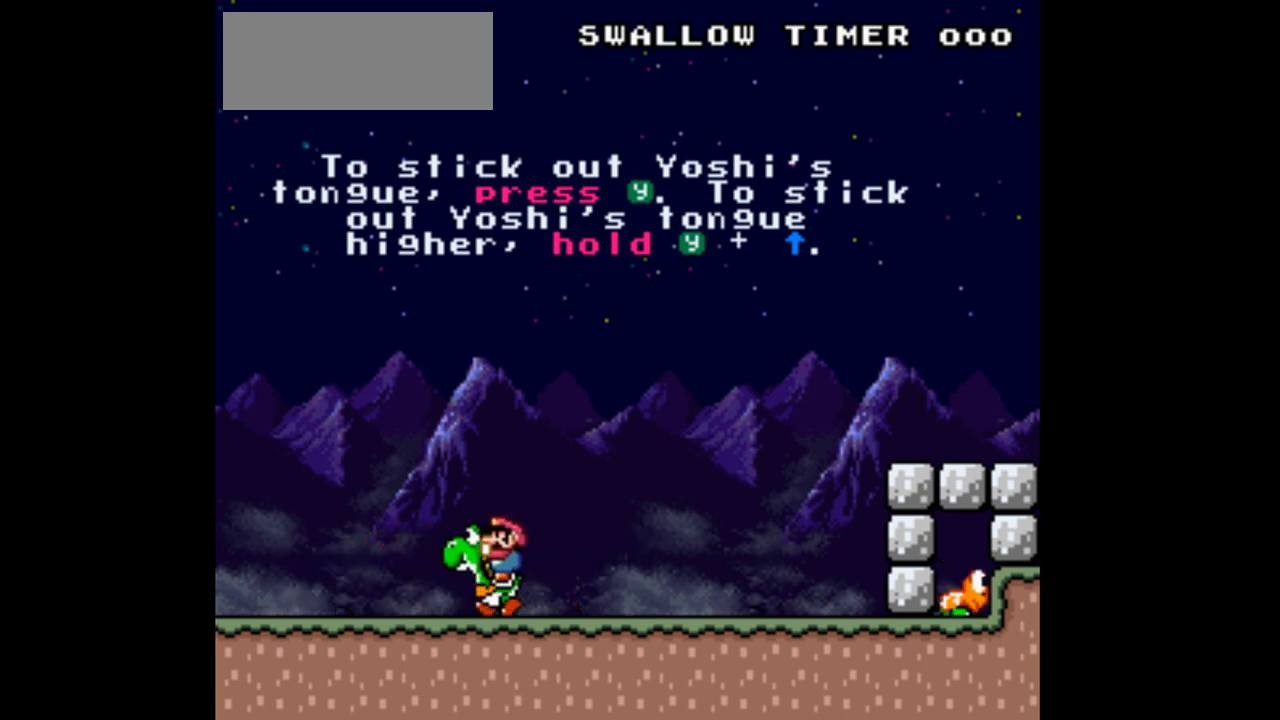
{"buttons": ["Y"], "events": [[333, "DPAD_RIGHT", "down"], [433, "DPAD_RIGHT", "up"]]}
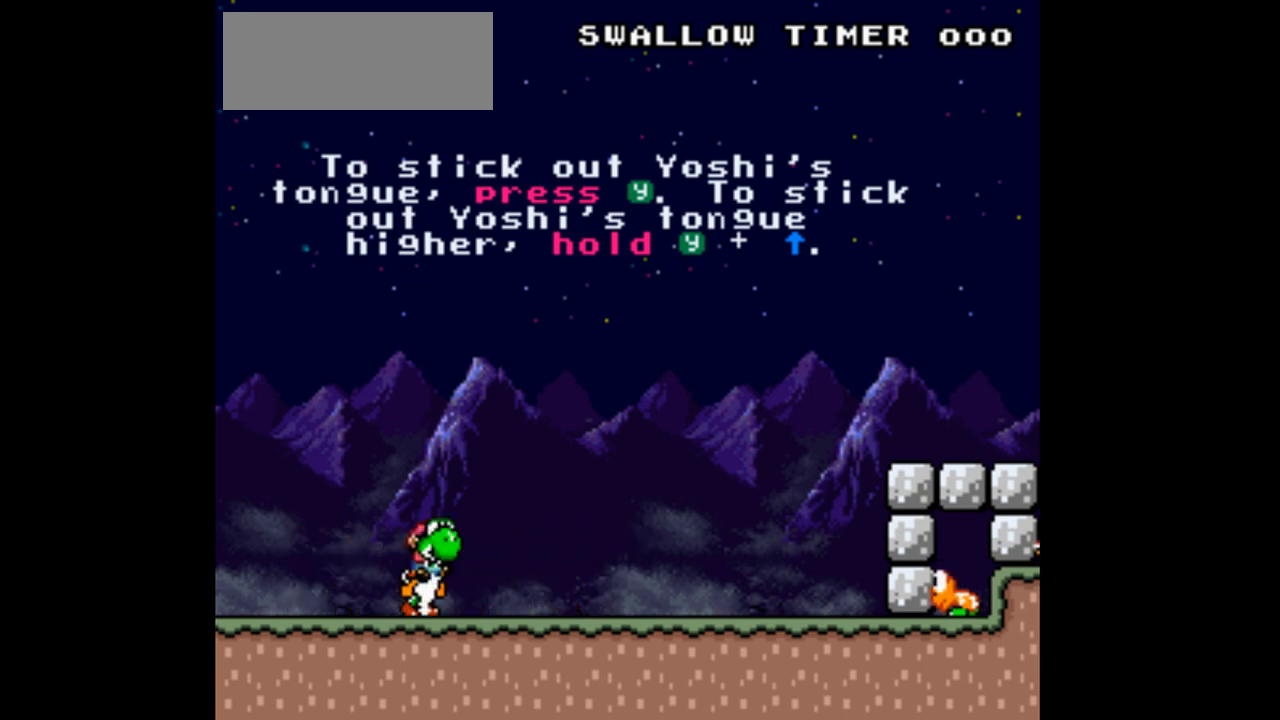
{"buttons": ["Y", "DPAD_RIGHT"], "events": [[300, "DPAD_RIGHT", "down"]]}
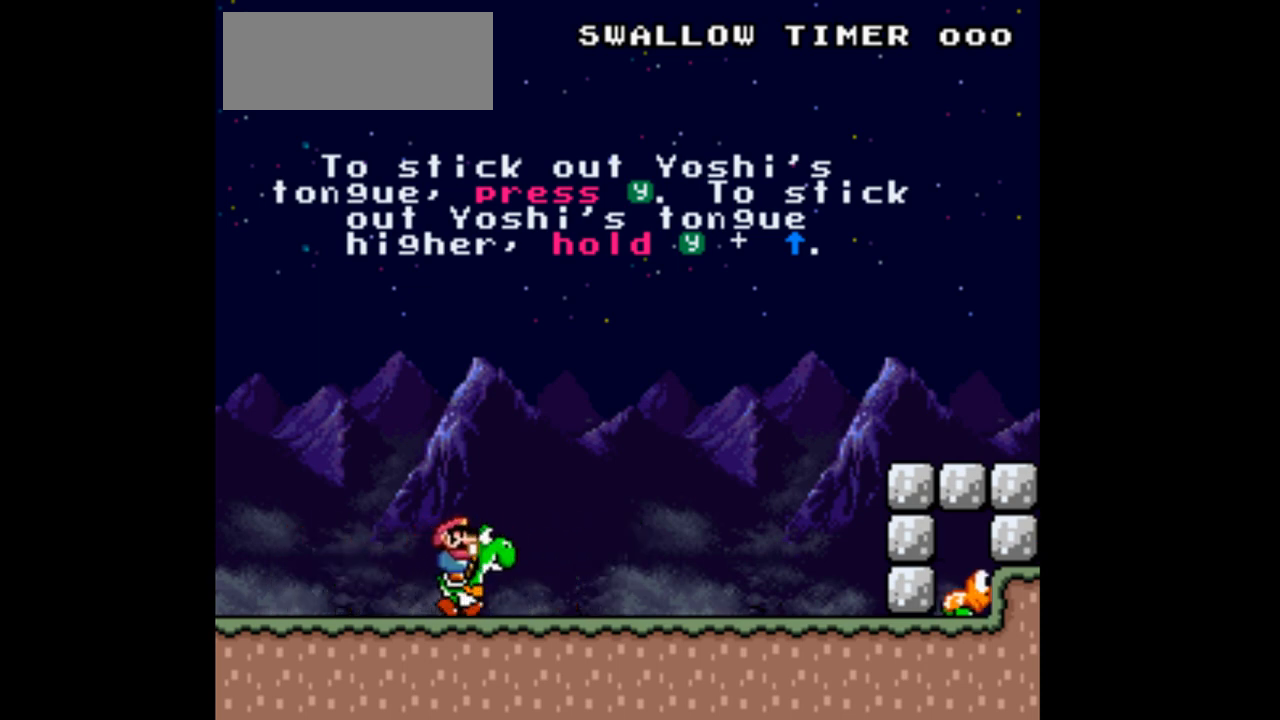
{"buttons": ["Y", "DPAD_UP", "DPAD_RIGHT"], "events": [[367, "DPAD_UP", "down"]]}
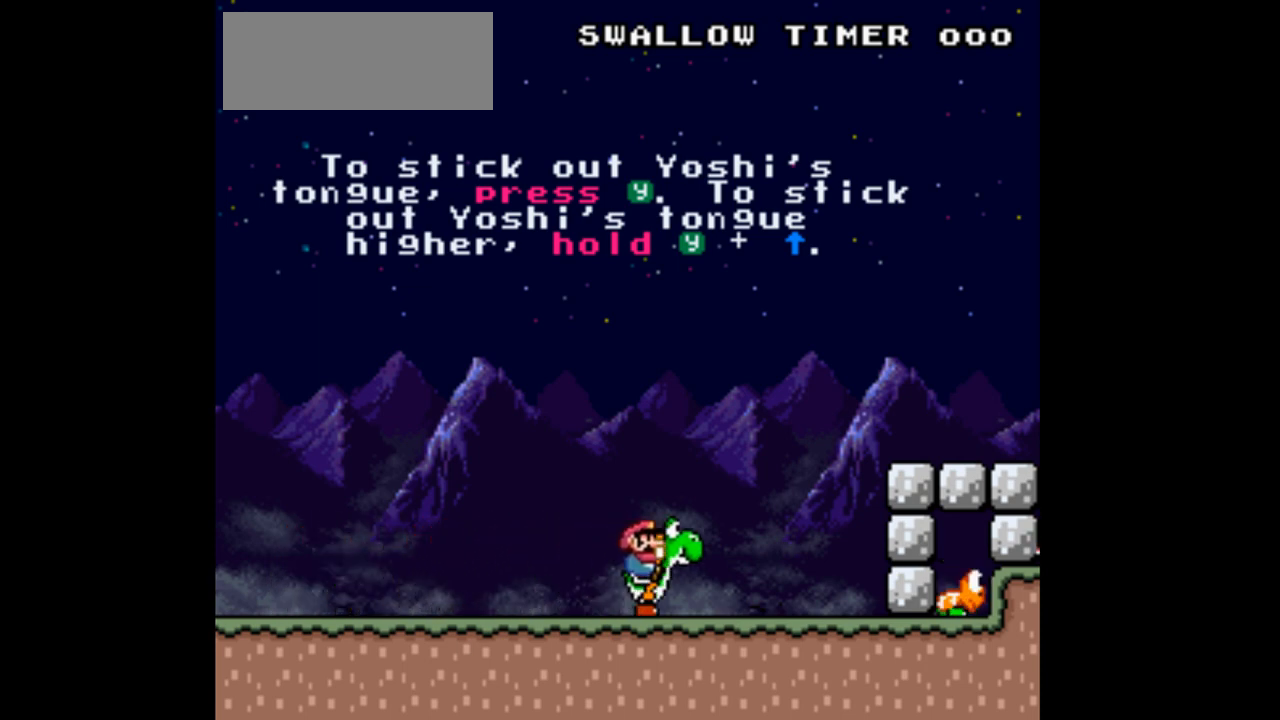
{"buttons": ["Y", "DPAD_UP", "DPAD_RIGHT"], "events": []}
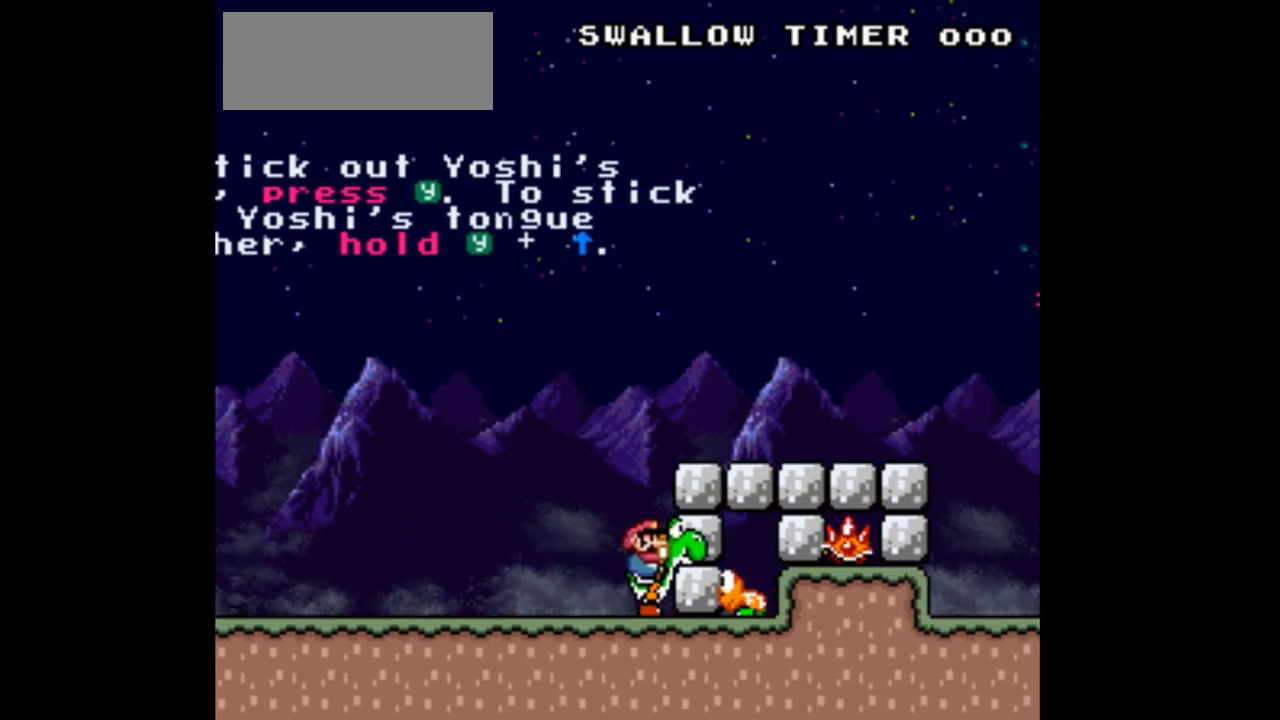
{"buttons": ["Y", "DPAD_UP"], "events": [[100, "DPAD_RIGHT", "up"], [133, "Y", "up"], [367, "Y", "down"]]}
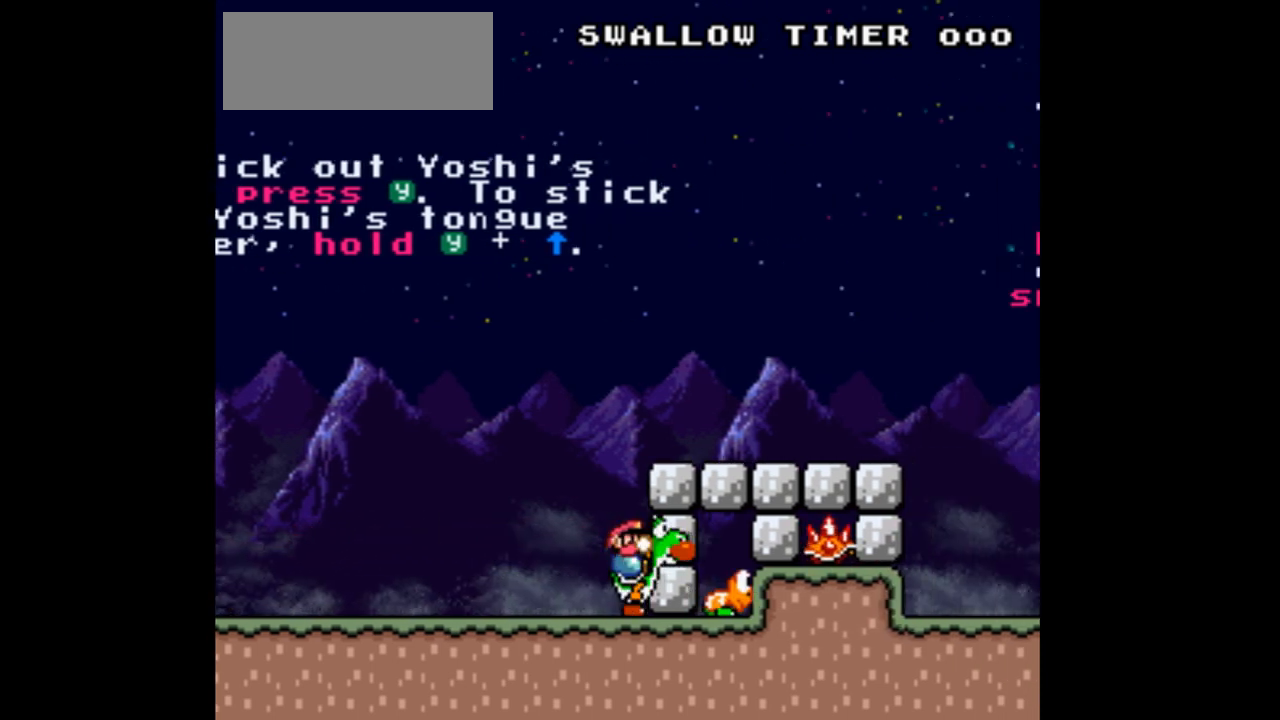
{"buttons": ["Y", "DPAD_UP"], "events": []}
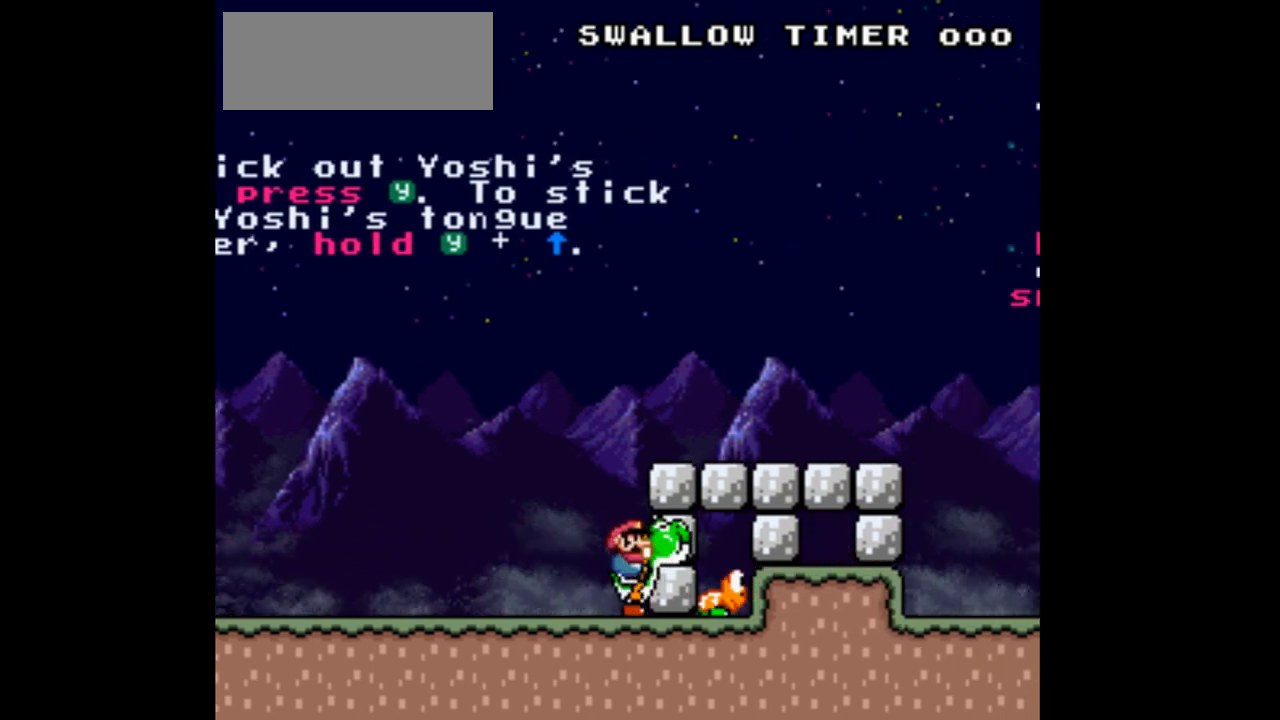
{"buttons": ["Y"], "events": [[67, "Y", "up"], [133, "DPAD_UP", "up"], [300, "Y", "down"]]}
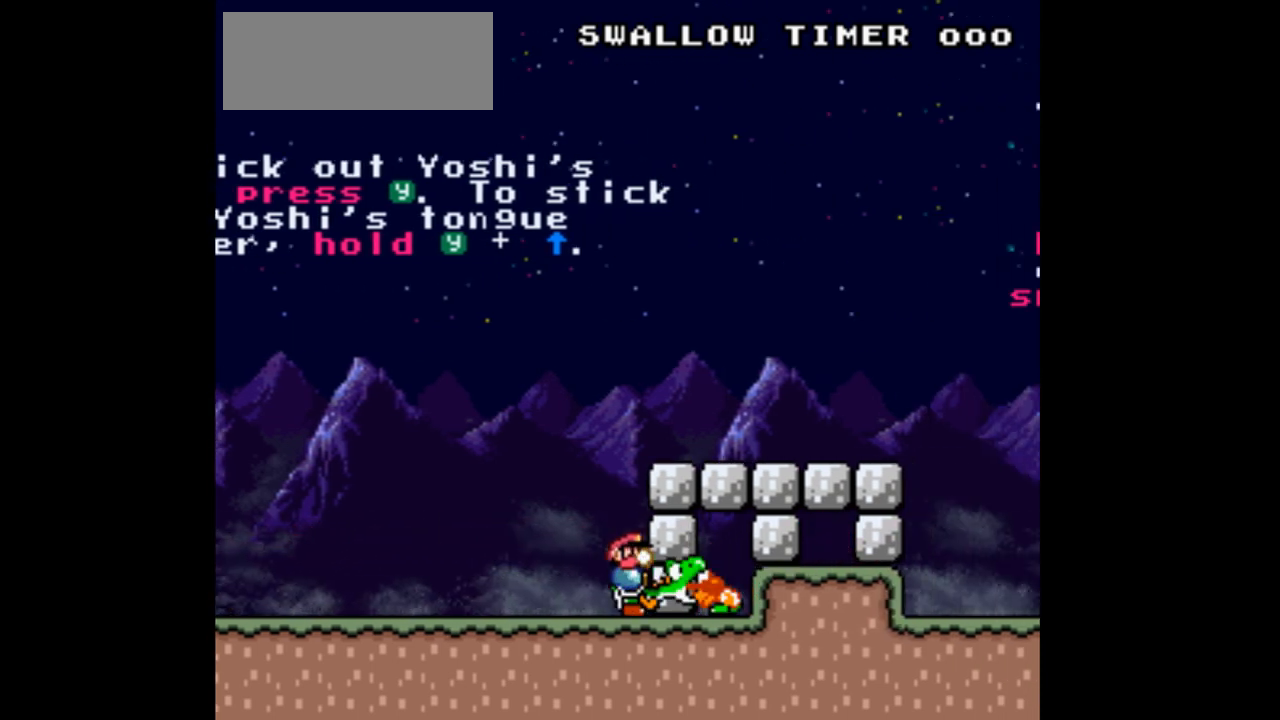
{"buttons": ["B", "Y", "DPAD_RIGHT"], "events": [[433, "B", "down"], [500, "DPAD_RIGHT", "down"]]}
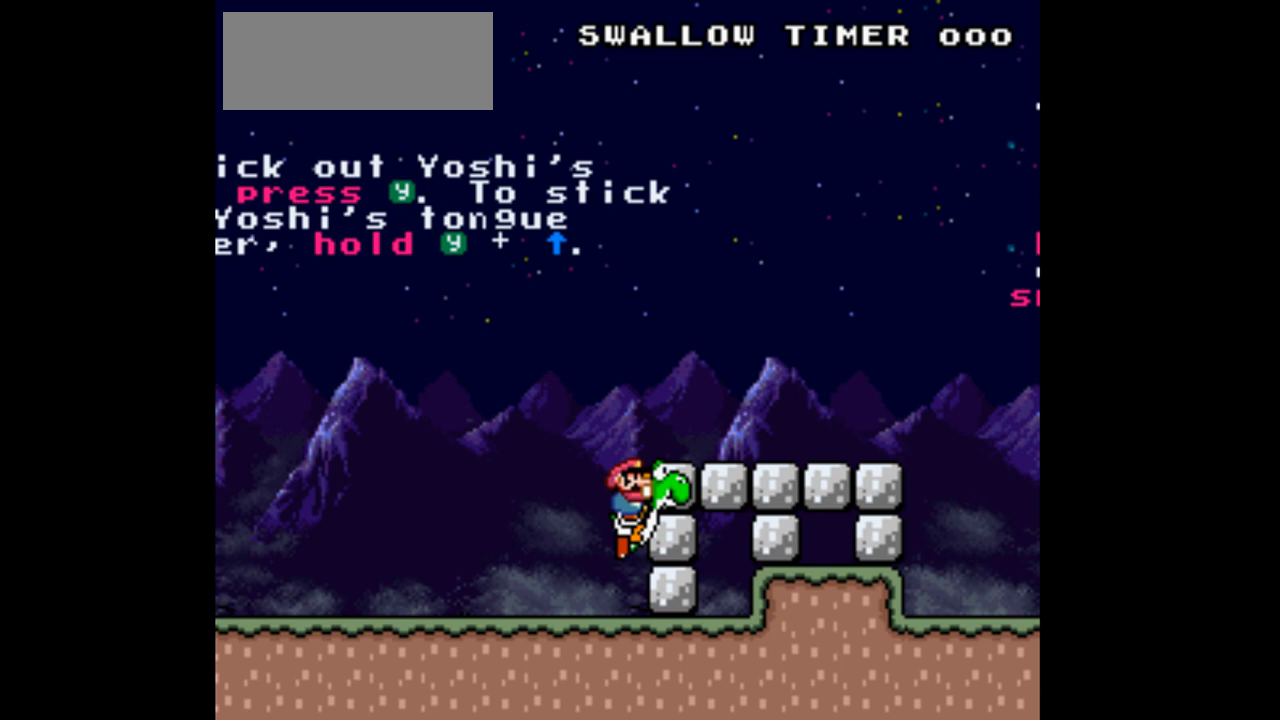
{"buttons": ["Y", "DPAD_RIGHT"], "events": [[100, "B", "up"]]}
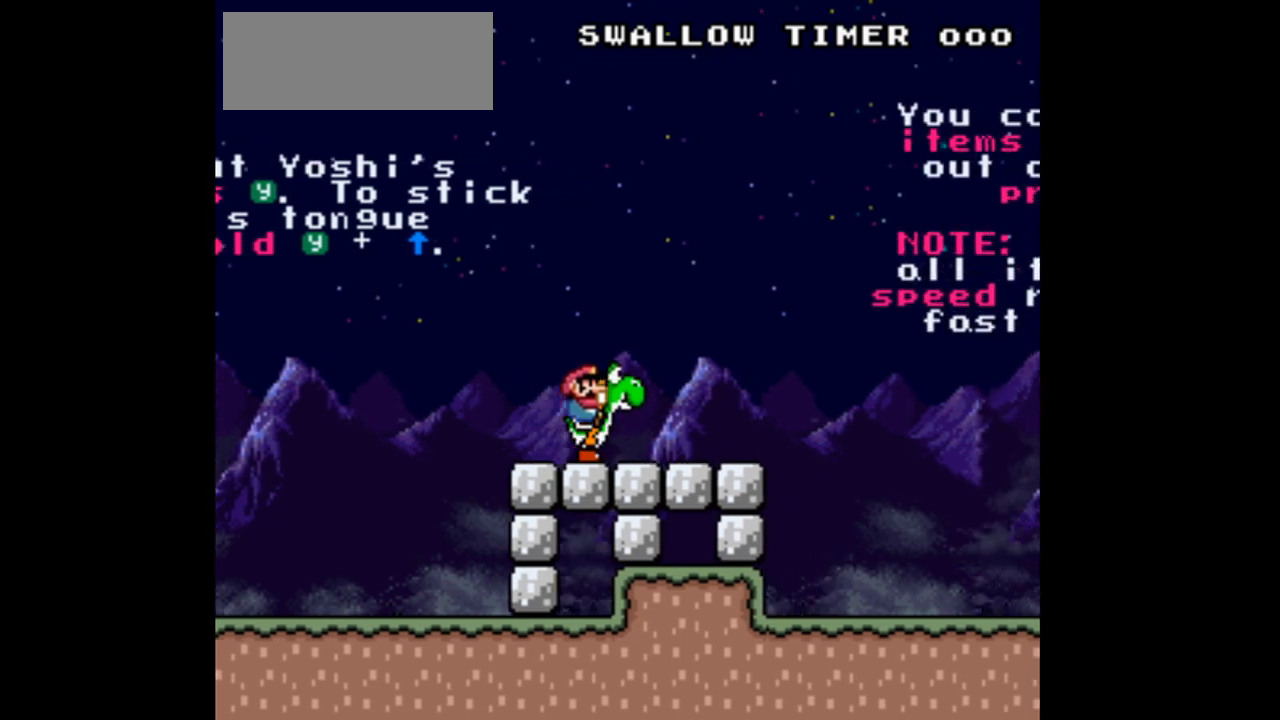
{"buttons": ["B", "Y"], "events": [[400, "B", "down"], [467, "DPAD_RIGHT", "up"]]}
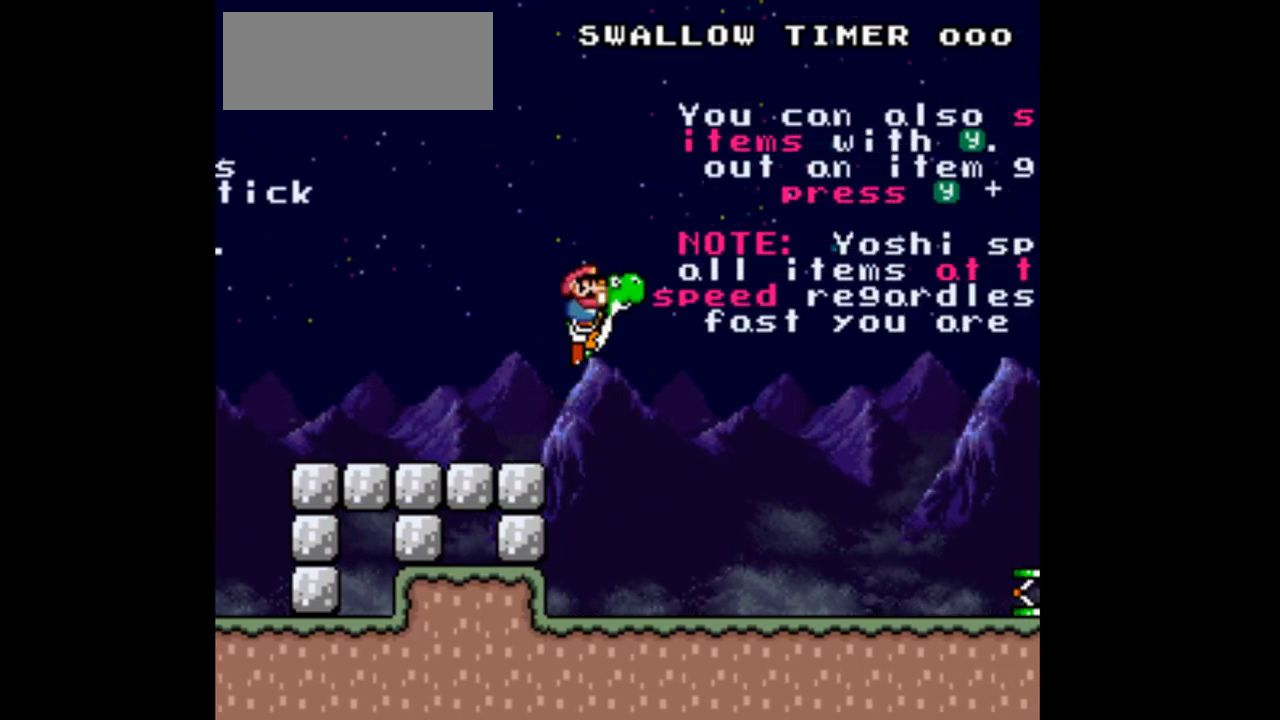
{"buttons": ["Y"], "events": [[100, "B", "up"]]}
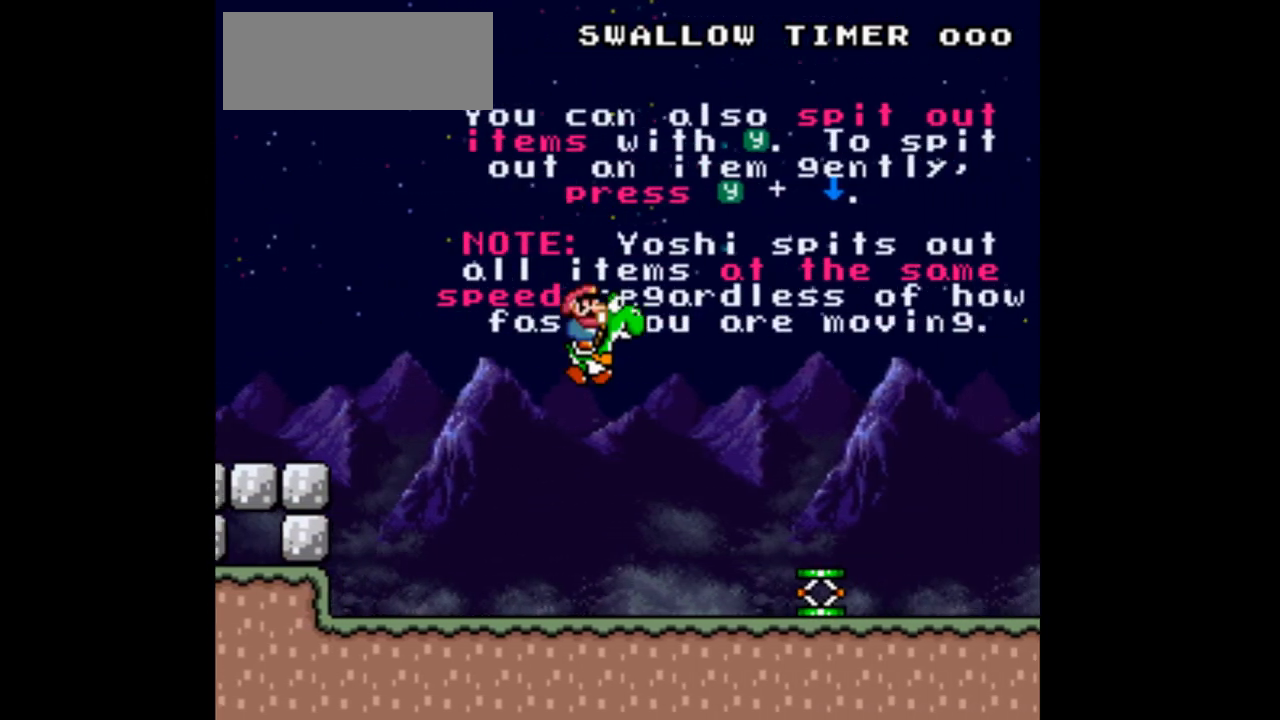
{"buttons": ["Y"], "events": [[67, "DPAD_LEFT", "down"], [200, "DPAD_LEFT", "up"], [367, "DPAD_RIGHT", "down"], [467, "DPAD_RIGHT", "up"]]}
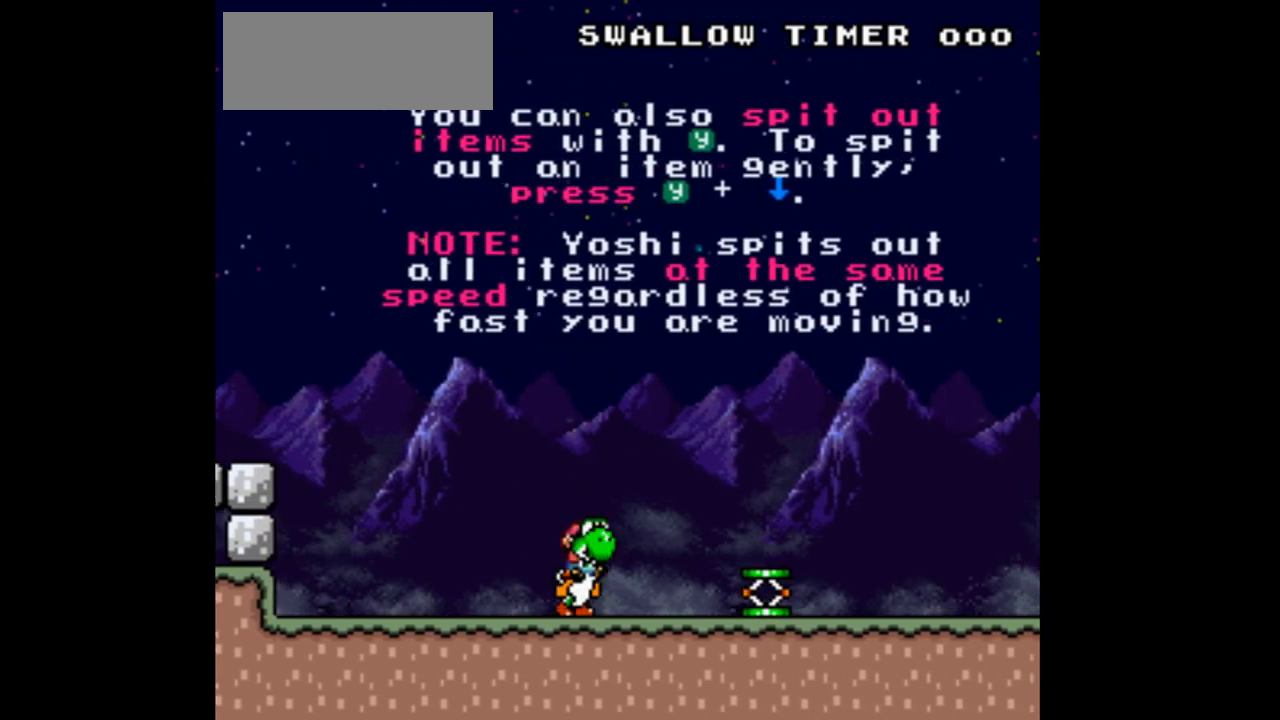
{"buttons": ["Y"], "events": []}
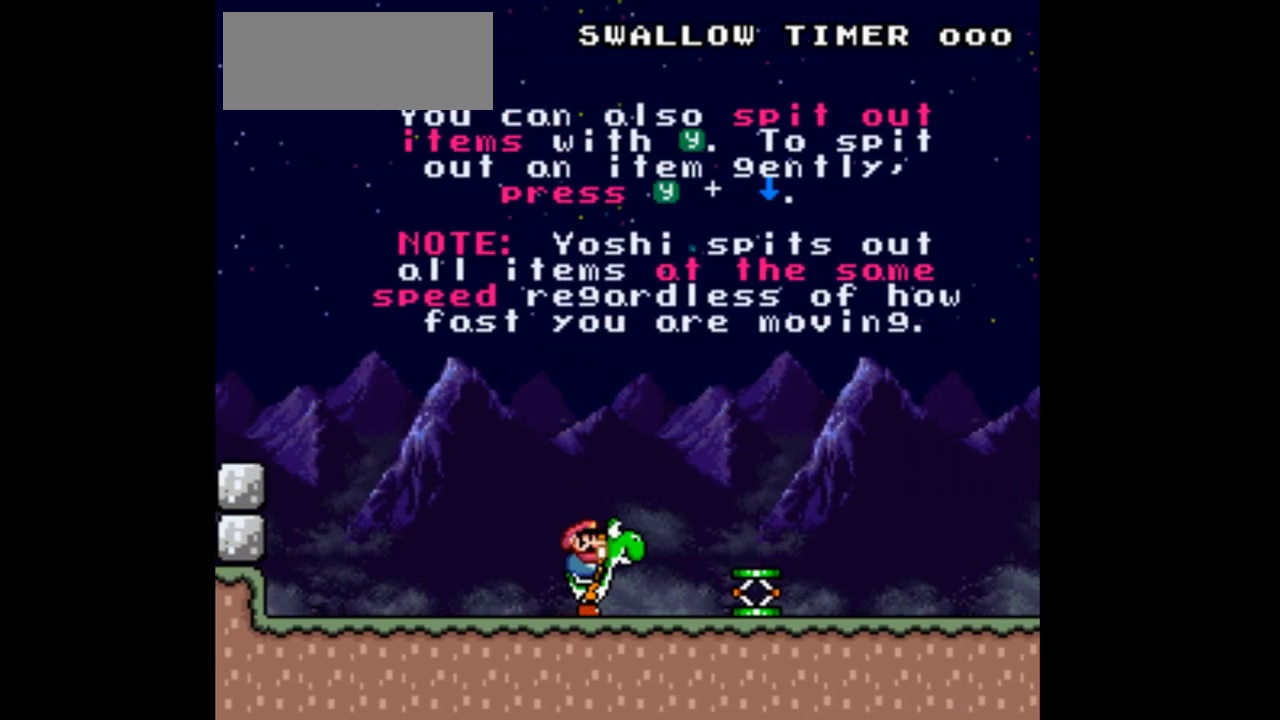
{"buttons": [], "events": [[300, "Y", "up"]]}
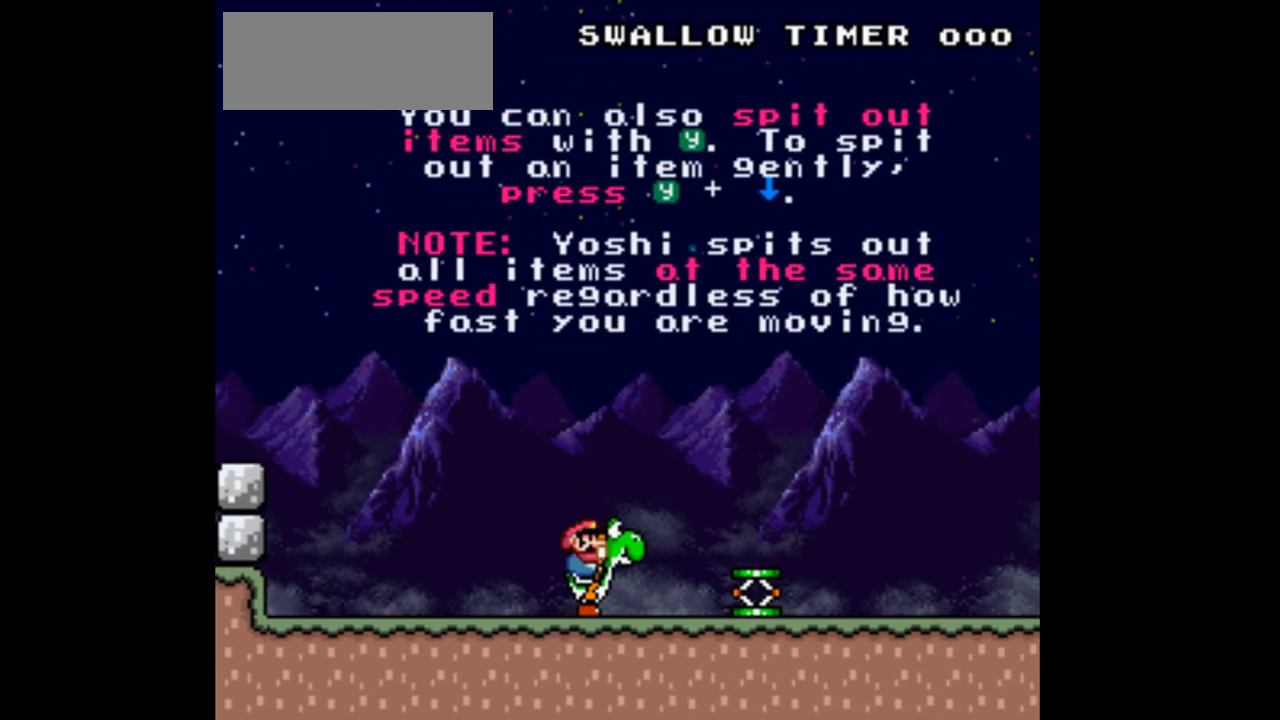
{"buttons": [], "events": [[367, "DPAD_RIGHT", "down"], [467, "DPAD_RIGHT", "up"]]}
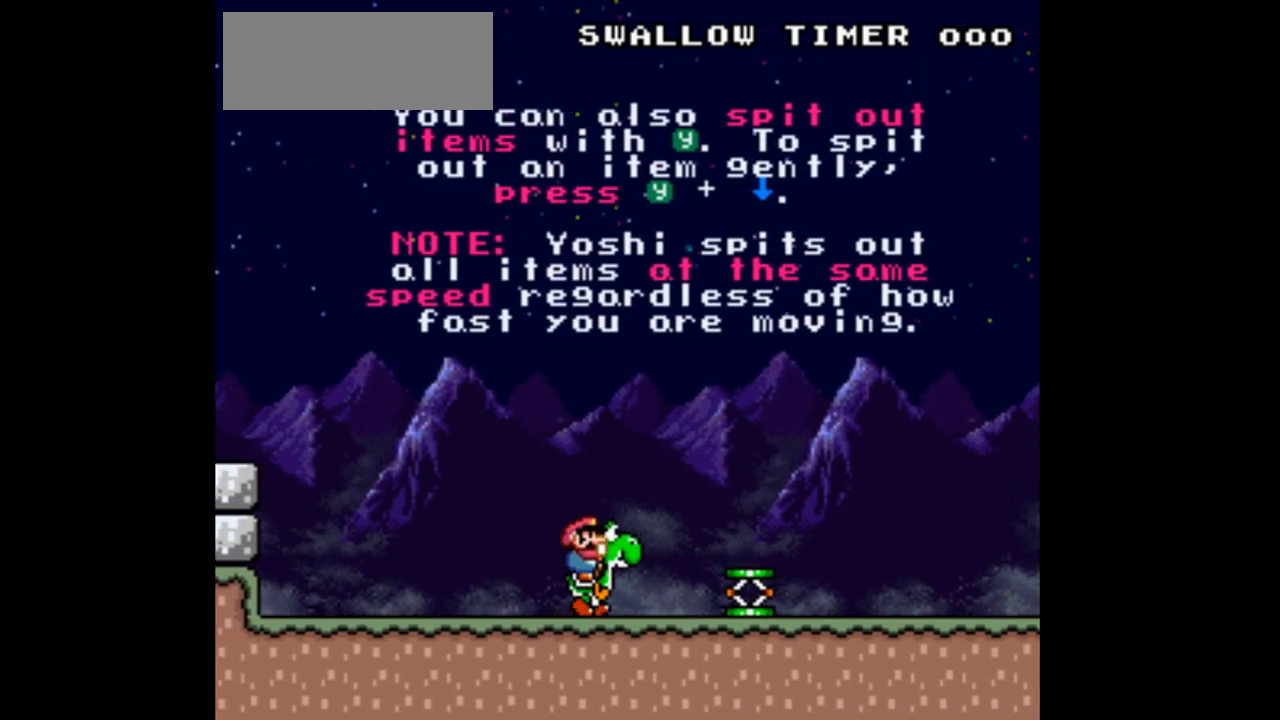
{"buttons": ["DPAD_RIGHT"], "events": [[433, "DPAD_RIGHT", "down"]]}
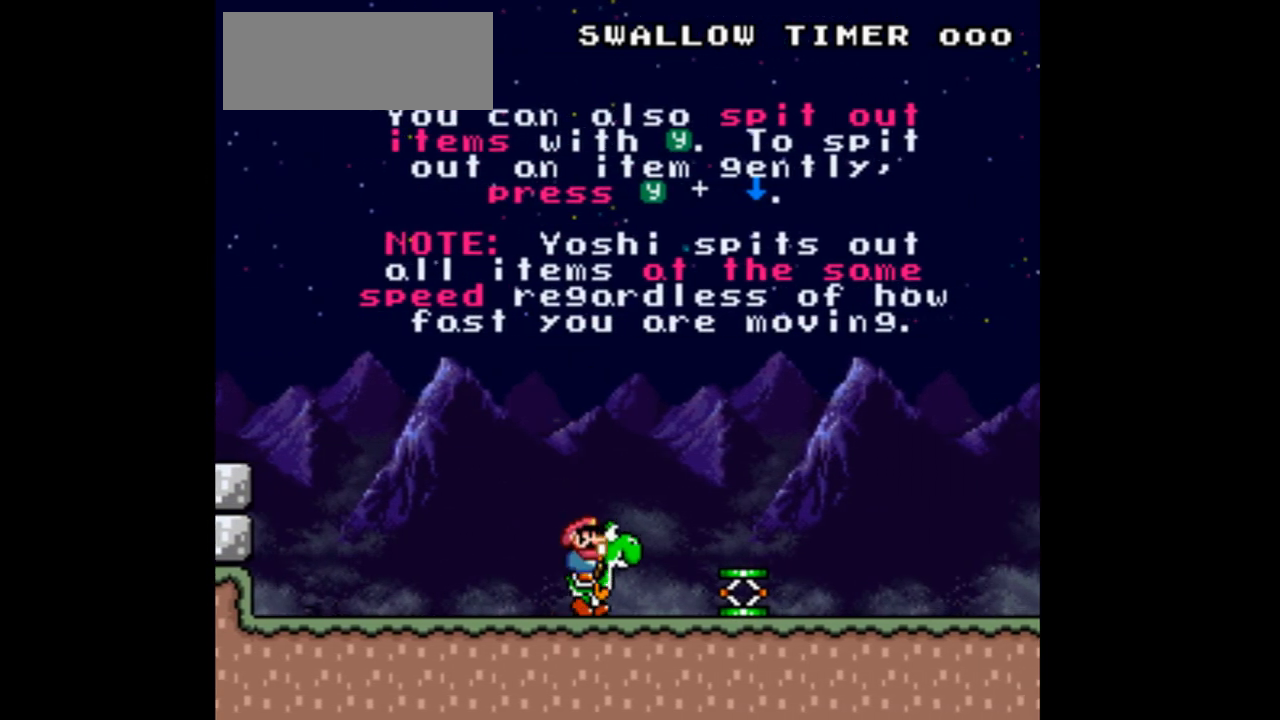
{"buttons": [], "events": [[100, "DPAD_RIGHT", "up"]]}
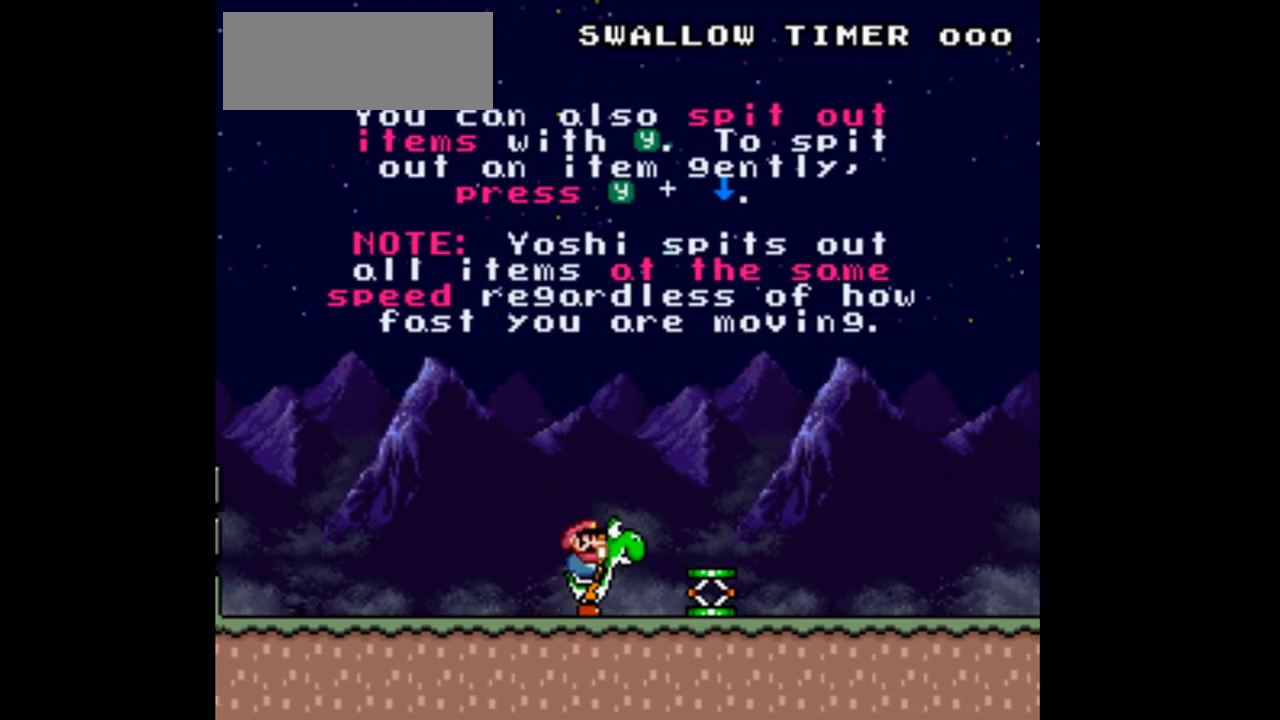
{"buttons": [], "events": [[100, "DPAD_RIGHT", "down"], [267, "DPAD_RIGHT", "up"]]}
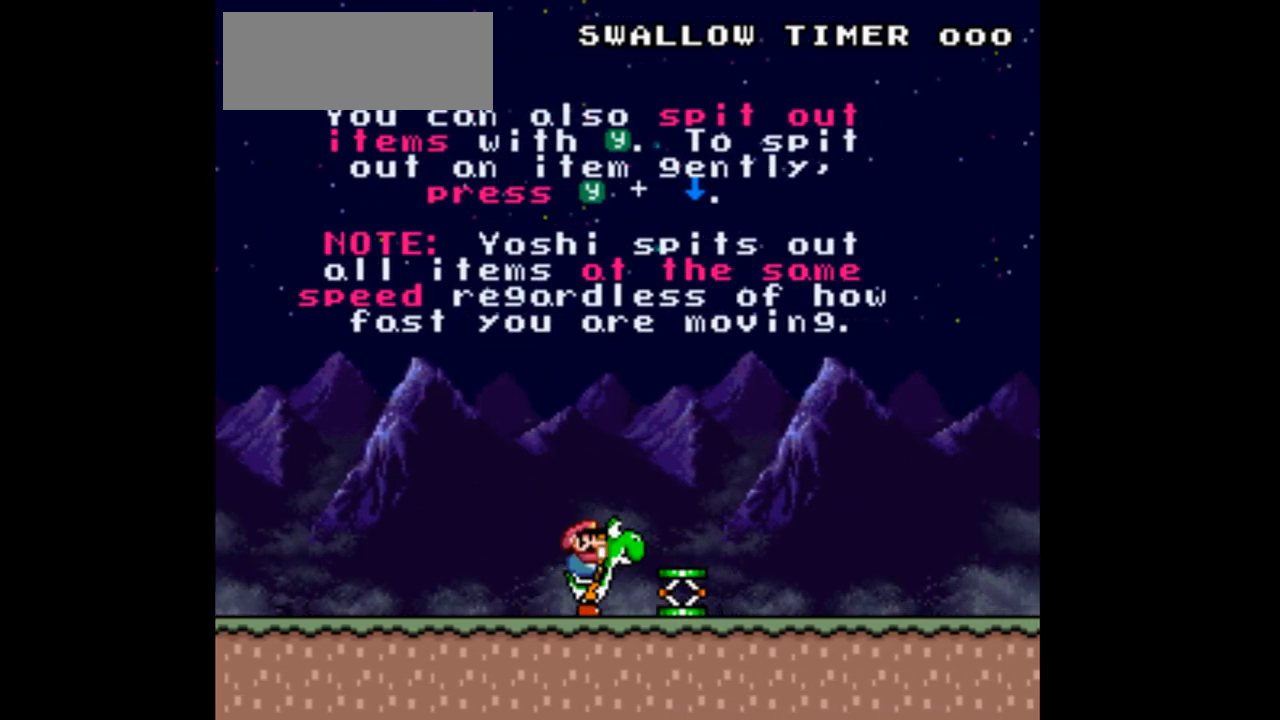
{"buttons": ["Y"], "events": [[367, "Y", "down"]]}
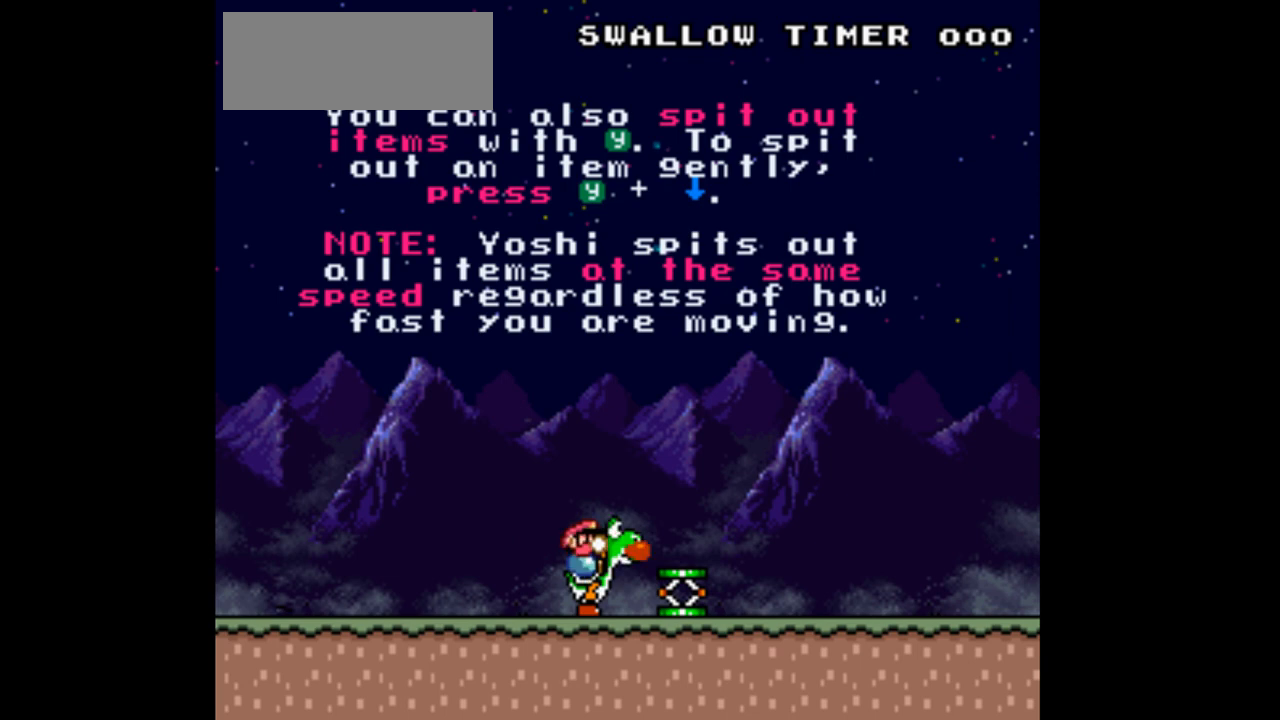
{"buttons": ["Y"], "events": [[133, "Y", "up"], [433, "Y", "down"]]}
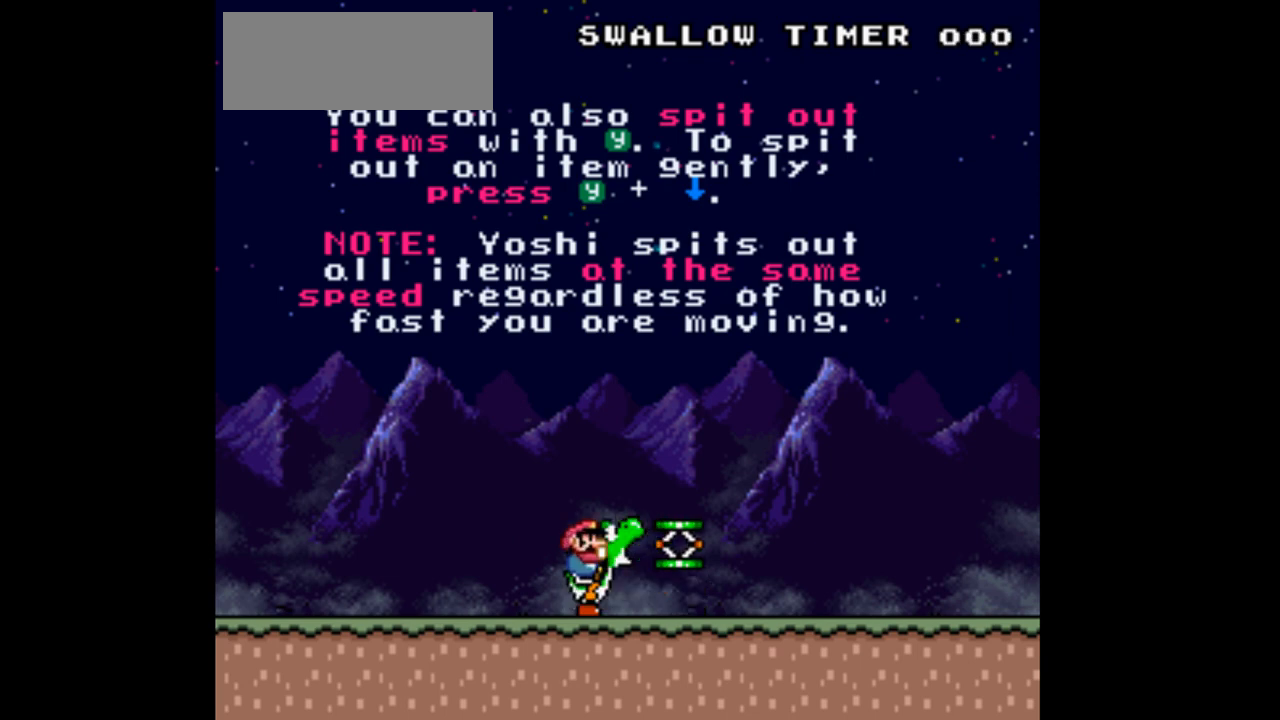
{"buttons": ["Y", "DPAD_RIGHT"], "events": [[300, "DPAD_RIGHT", "down"]]}
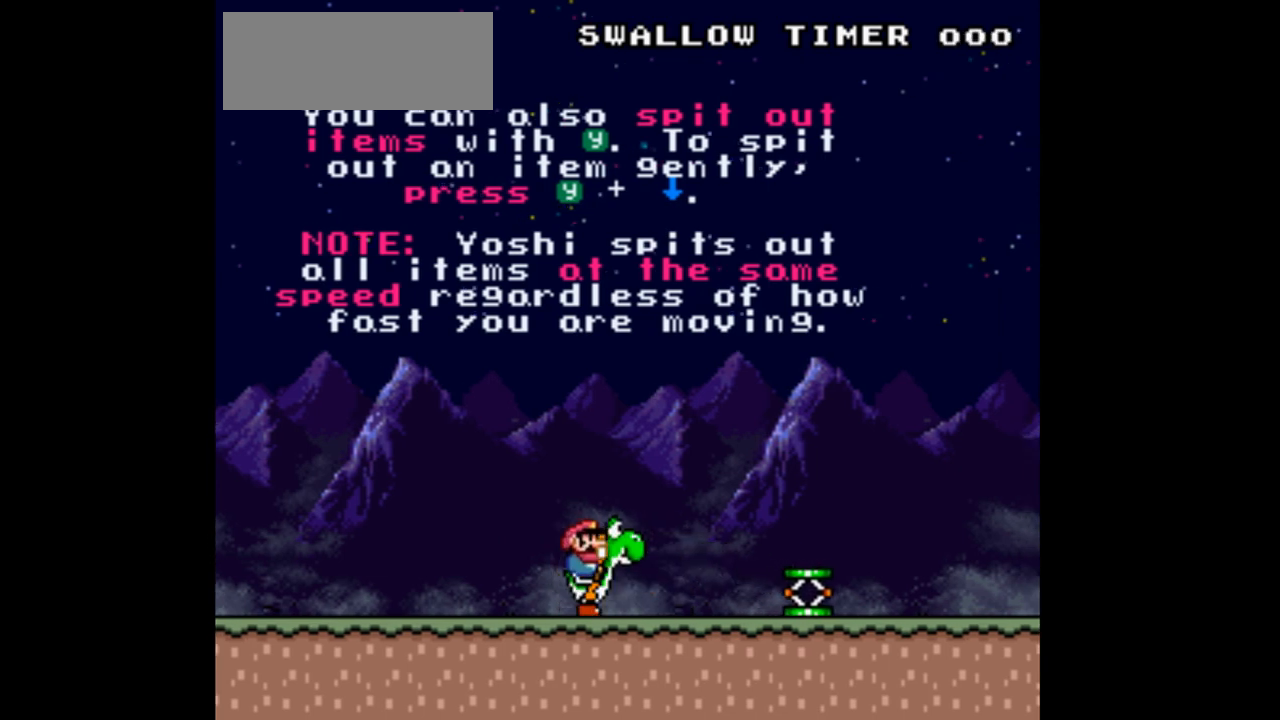
{"buttons": [], "events": [[167, "DPAD_RIGHT", "up"], [267, "Y", "up"]]}
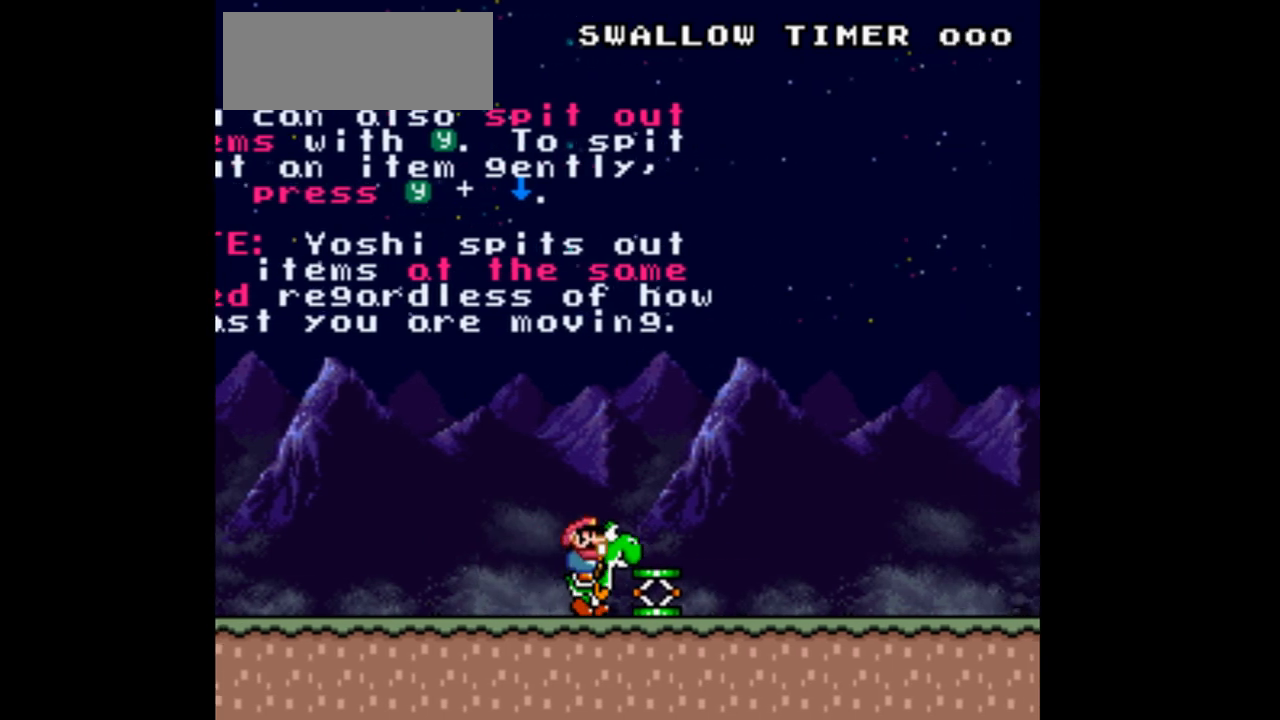
{"buttons": [], "events": [[67, "DPAD_LEFT", "down"], [200, "DPAD_LEFT", "up"], [367, "DPAD_RIGHT", "down"], [467, "DPAD_RIGHT", "up"]]}
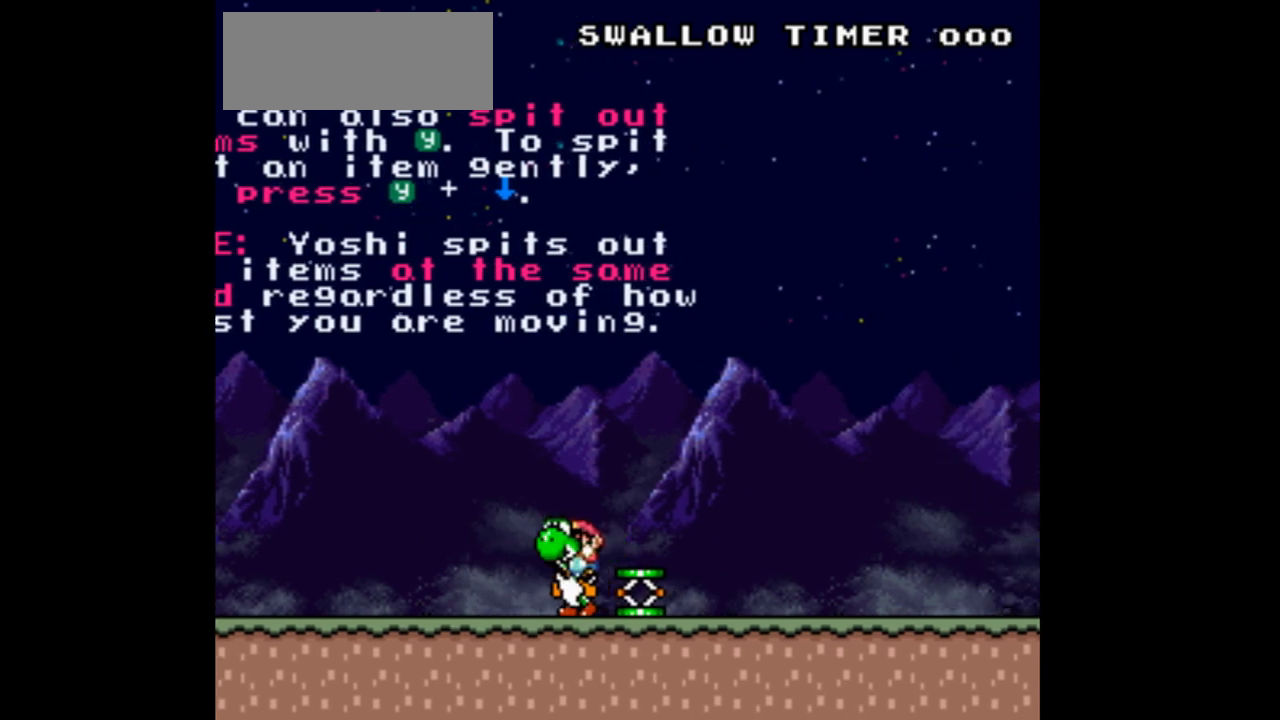
{"buttons": ["DPAD_RIGHT"], "events": [[467, "DPAD_RIGHT", "down"]]}
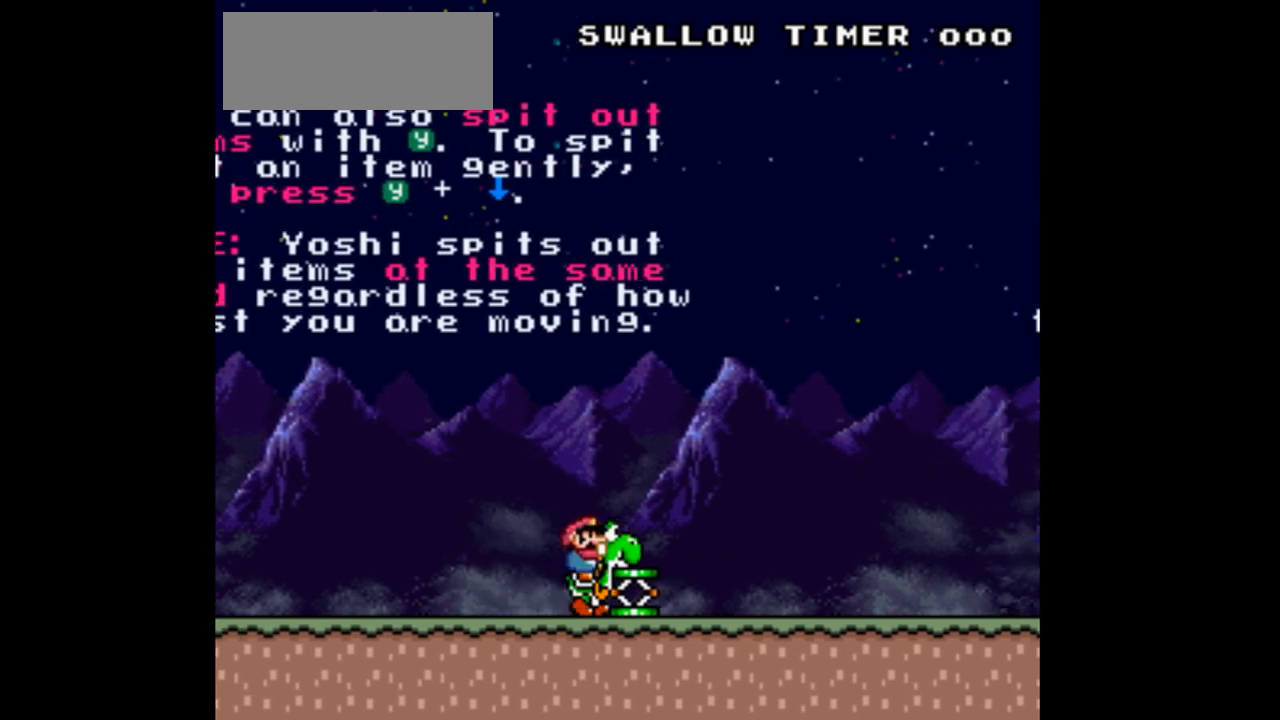
{"buttons": [], "events": [[67, "DPAD_RIGHT", "up"]]}